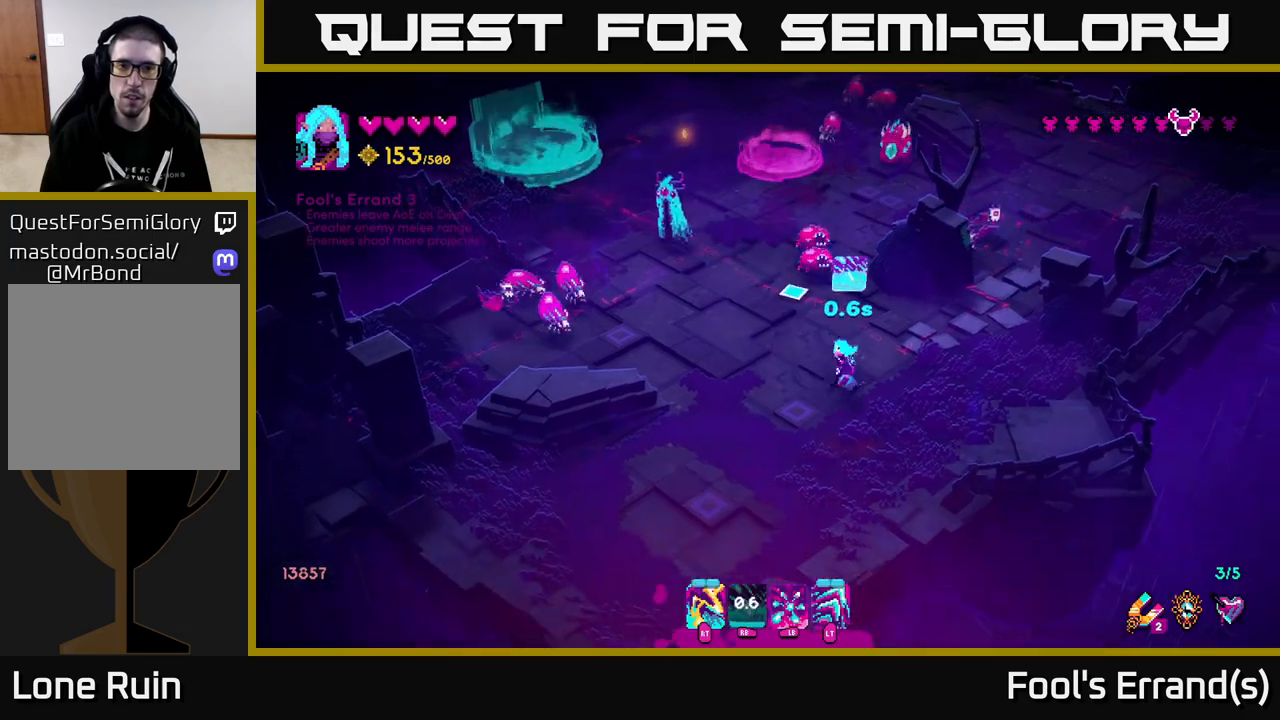
Gameplay with a controller (Xbox layout); each line is a JSON object with the inputs held at the frame after it. "events" lists button and stick changes between this image and that frame as [ms after this image, input, new state], when the widget could be followed in between.
{"buttons": ["R1"], "left_stick": "up", "right_stick": "up-left", "events": [[50, "left_stick", "down-left"], [200, "left_stick", "down"], [317, "left_stick", "down-left"], [317, "right_stick", "up-left"], [433, "left_stick", "center"], [483, "left_stick", "up"]]}
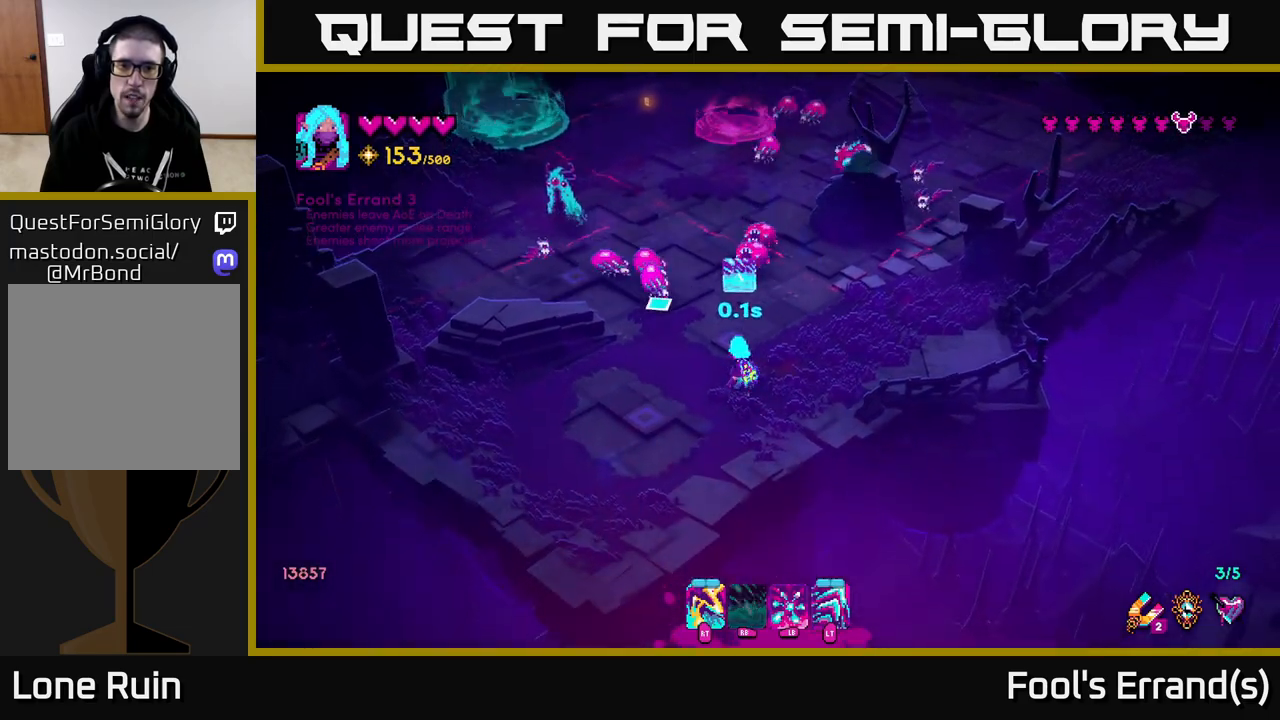
{"buttons": [], "left_stick": "left", "right_stick": "up", "events": [[33, "left_stick", "right"], [83, "R1", "up"], [100, "left_stick", "down"], [150, "left_stick", "down-left"], [183, "right_stick", "up"], [200, "R1", "down"], [300, "left_stick", "left"], [483, "R1", "up"]]}
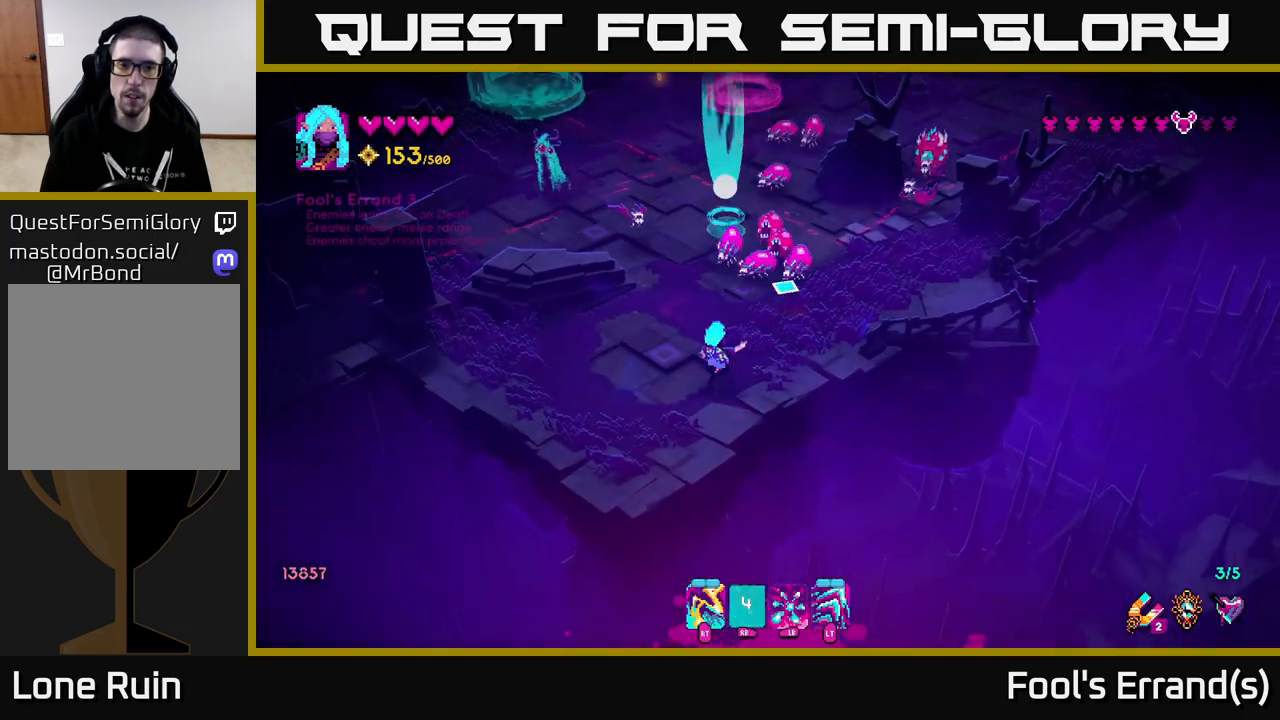
{"buttons": ["R2"], "left_stick": "center", "right_stick": "up-right", "events": [[17, "right_stick", "up-right"], [150, "R2", "down"], [150, "left_stick", "up-left"], [283, "R2", "up"], [367, "R2", "down"], [450, "left_stick", "center"]]}
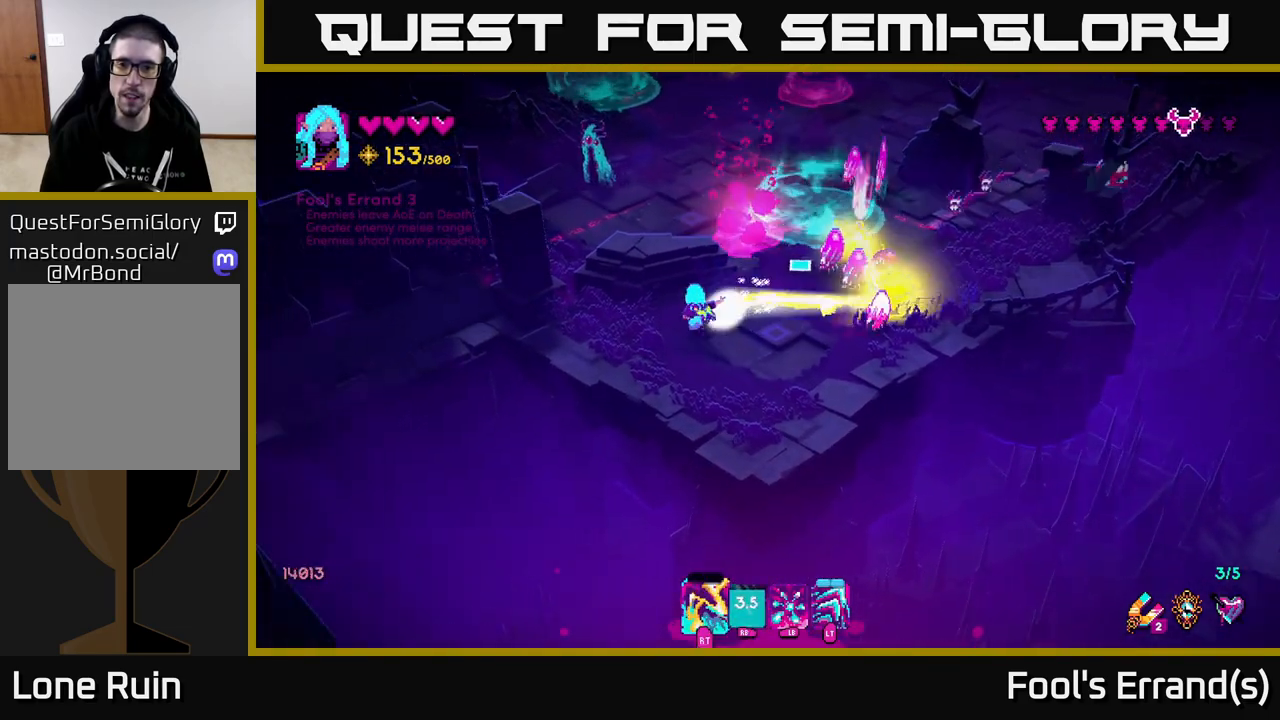
{"buttons": [], "left_stick": "up-left", "right_stick": "up-right", "events": [[33, "R2", "up"], [133, "R2", "down"], [167, "left_stick", "left"], [233, "R2", "up"], [467, "left_stick", "up-left"]]}
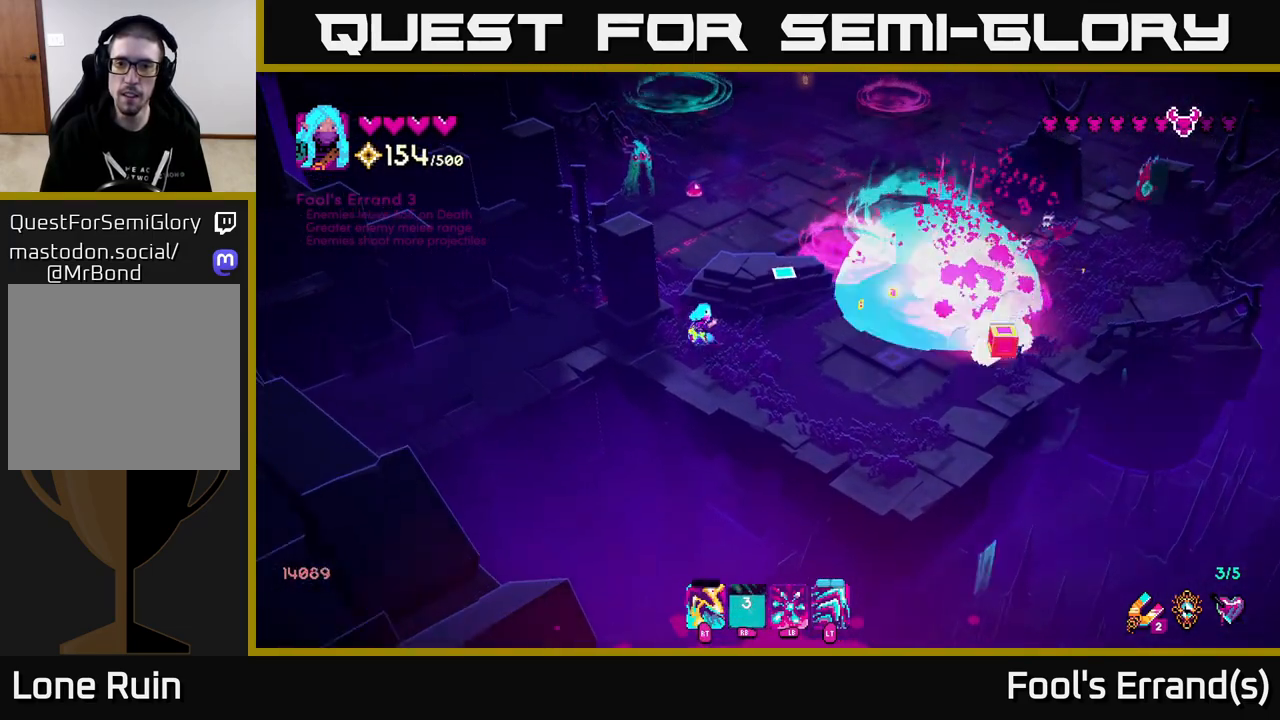
{"buttons": [], "left_stick": "up-right", "right_stick": "up-right", "events": [[33, "left_stick", "up"], [267, "left_stick", "up-left"], [433, "left_stick", "up-right"]]}
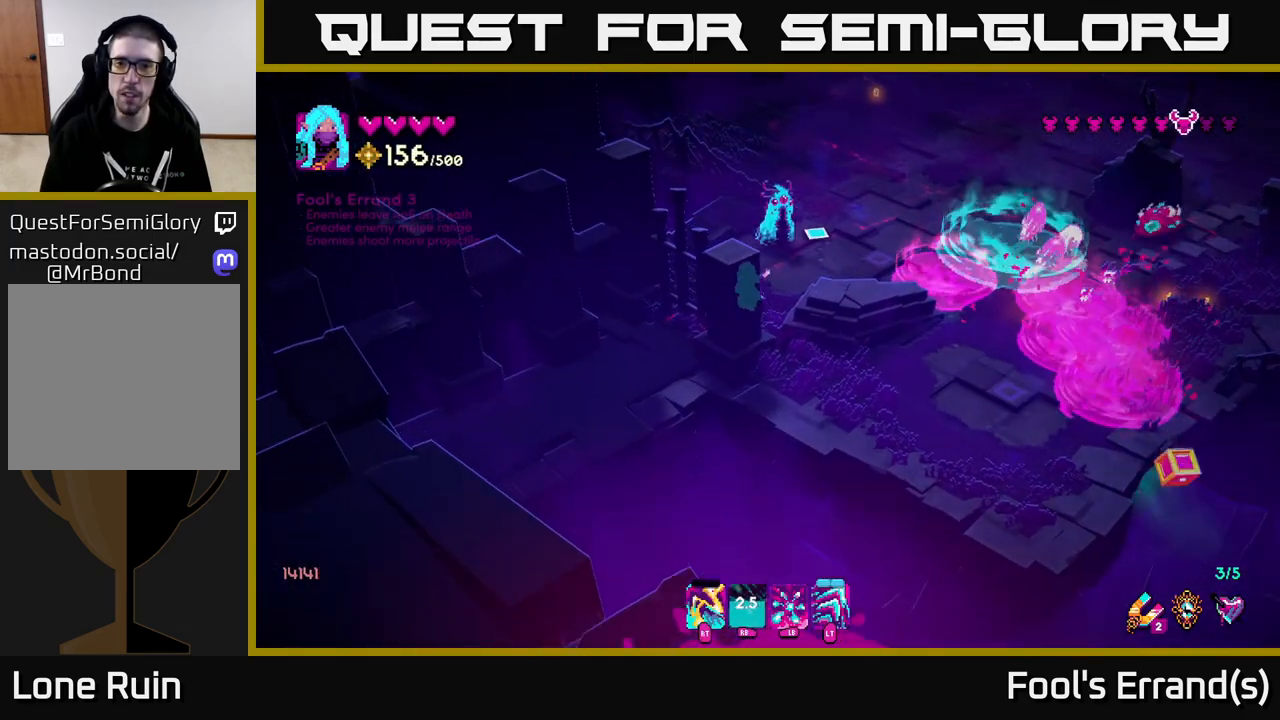
{"buttons": [], "left_stick": "up-left", "right_stick": "up-right", "events": [[67, "left_stick", "down-right"], [117, "L2", "down"], [117, "left_stick", "down-left"], [133, "L2", "up"], [417, "left_stick", "up-left"]]}
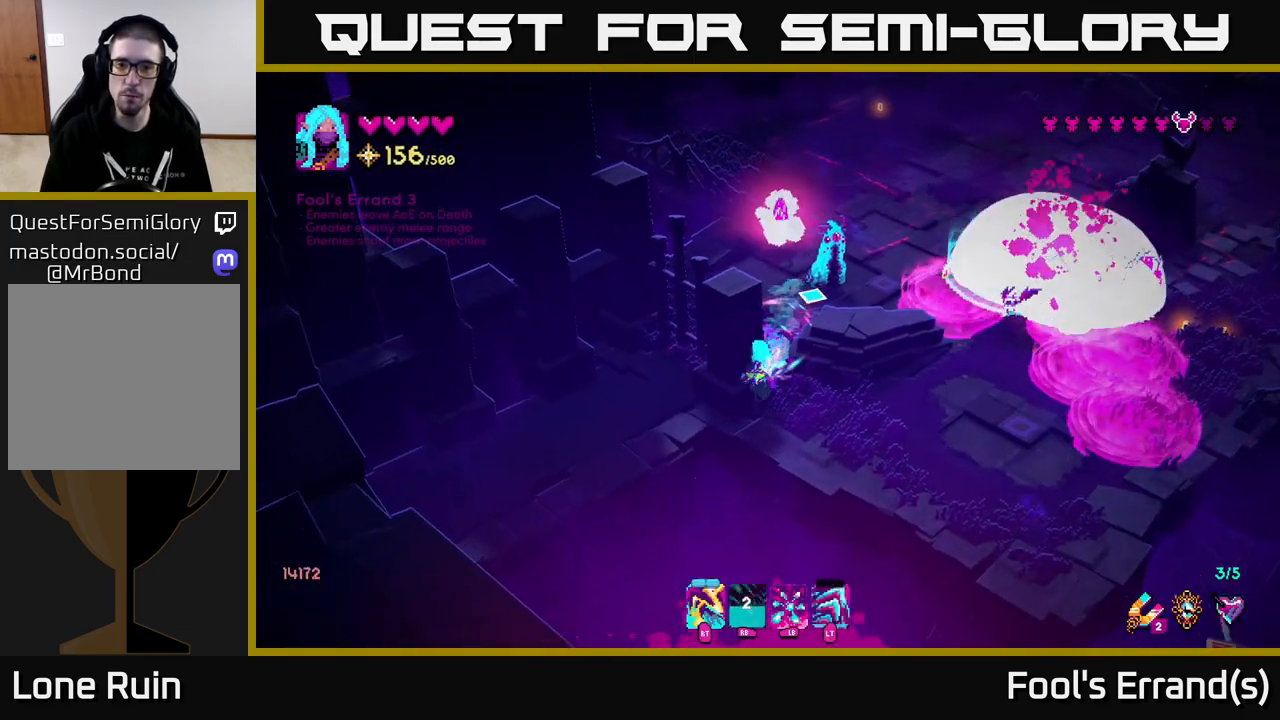
{"buttons": ["L2"], "left_stick": "up-right", "right_stick": "up-right", "events": [[50, "left_stick", "up"], [267, "left_stick", "up-right"], [383, "L2", "down"]]}
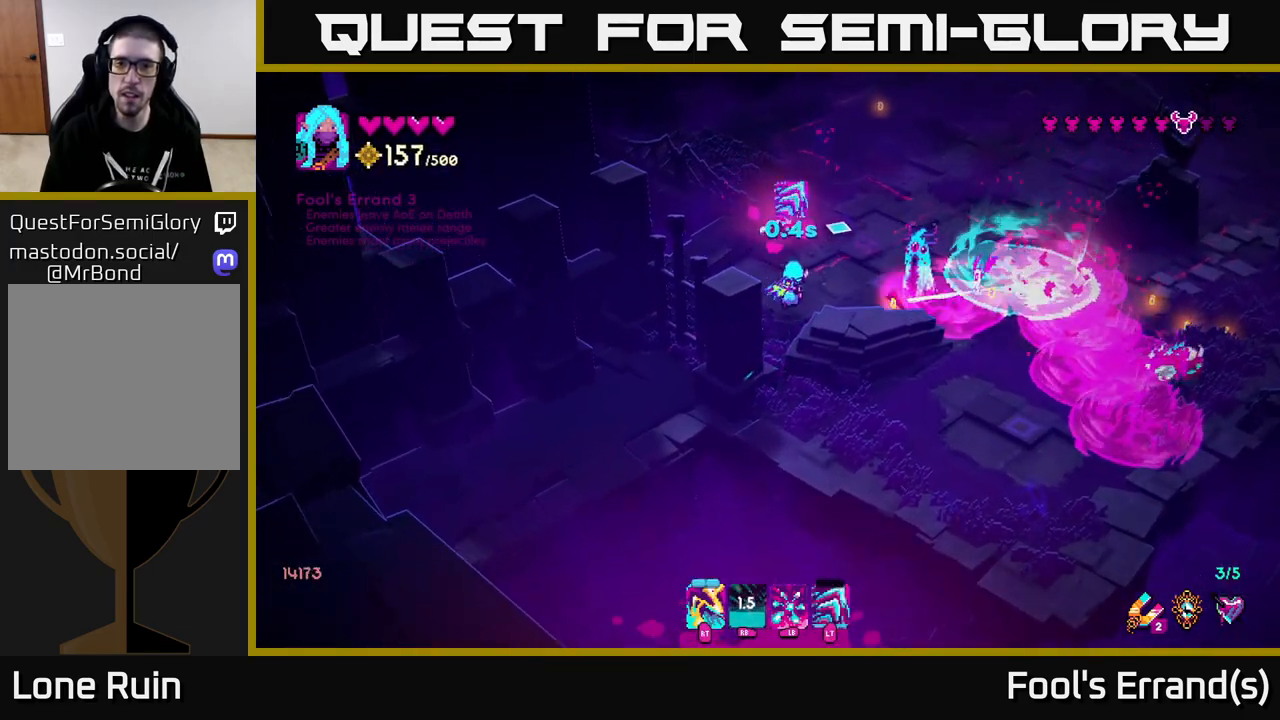
{"buttons": ["L2", "R2"], "left_stick": "up-right", "right_stick": "down-right", "events": [[117, "right_stick", "center"], [133, "L2", "up"], [183, "right_stick", "down"], [300, "right_stick", "down-right"], [450, "L2", "down"], [483, "R2", "down"]]}
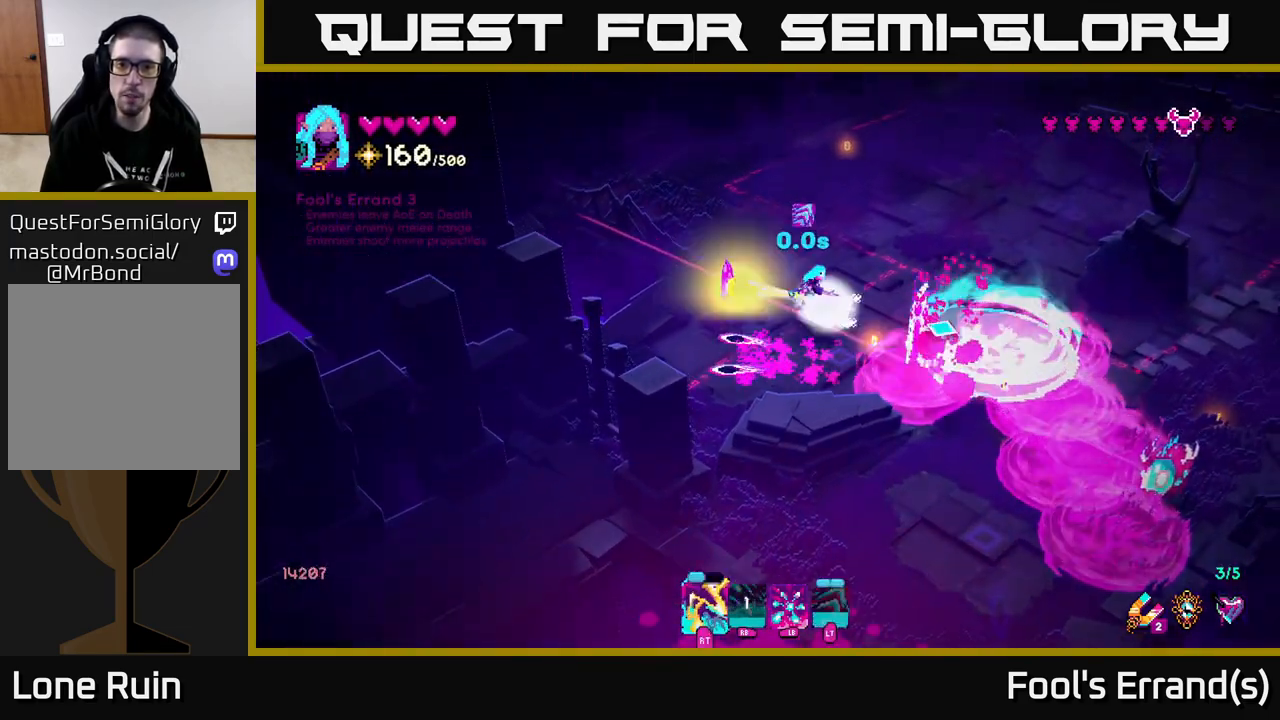
{"buttons": ["R2"], "left_stick": "right", "right_stick": "down", "events": [[100, "L2", "up"], [167, "R2", "up"], [317, "right_stick", "down"], [383, "R2", "down"], [483, "left_stick", "right"]]}
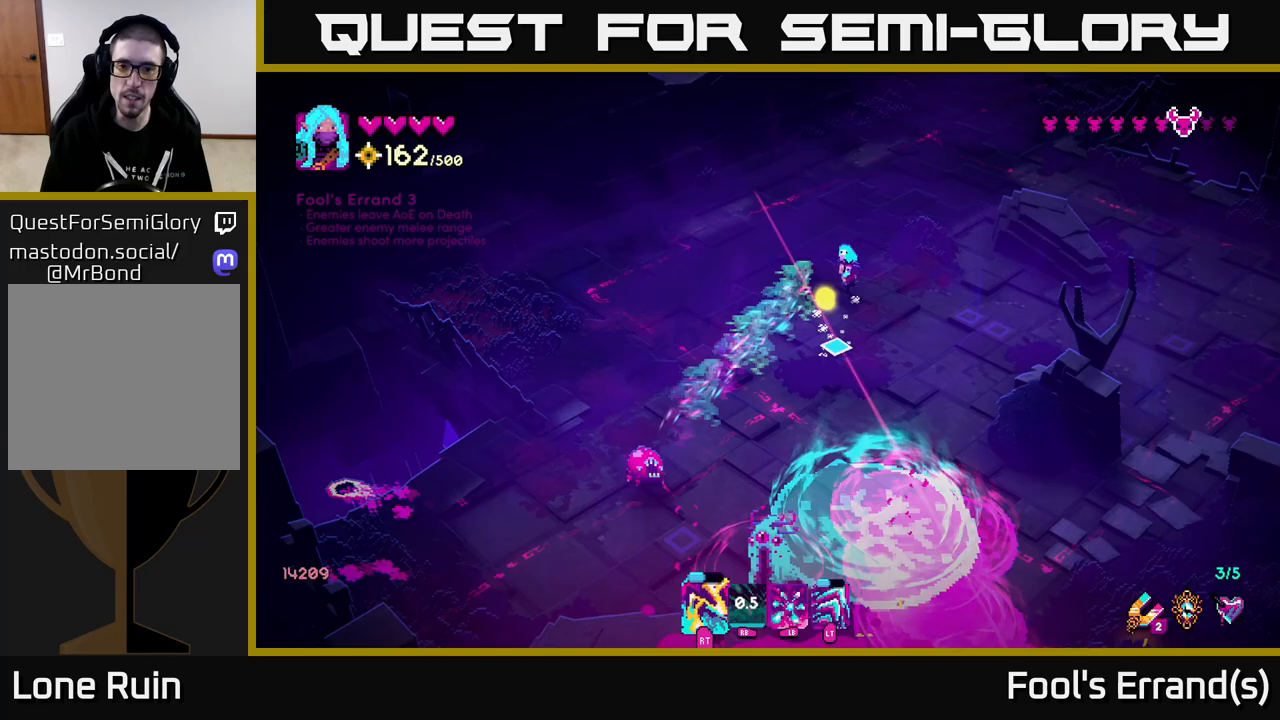
{"buttons": ["R1"], "left_stick": "down-right", "right_stick": "down-left", "events": [[33, "R2", "up"], [133, "left_stick", "down-right"], [383, "R1", "down"], [417, "right_stick", "down-left"]]}
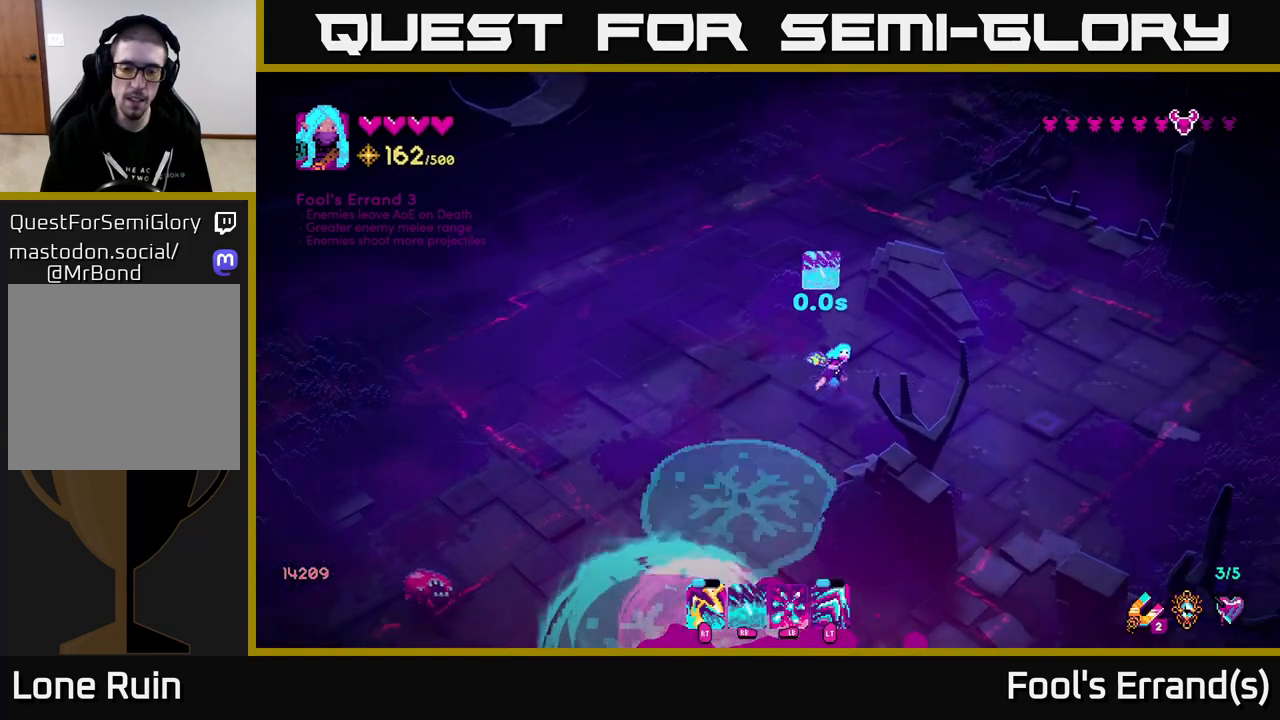
{"buttons": [], "left_stick": "down-right", "right_stick": "down-left", "events": [[233, "R1", "up"]]}
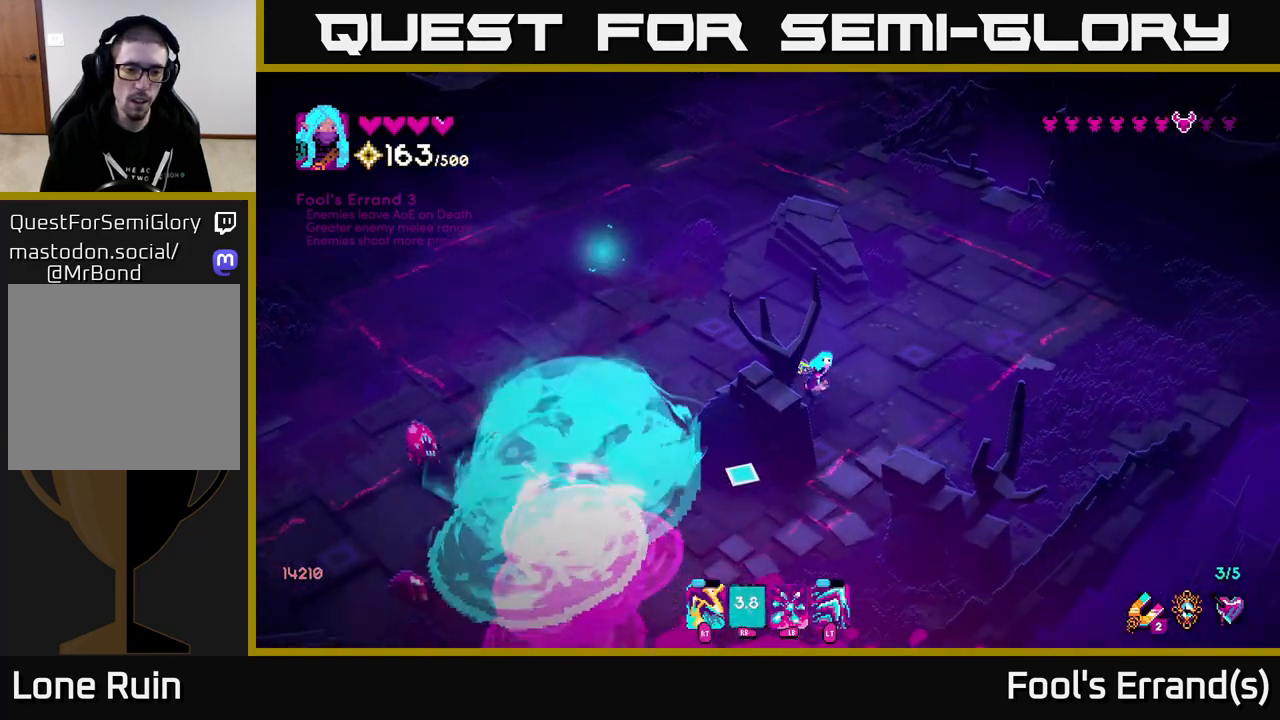
{"buttons": [], "left_stick": "down-left", "right_stick": "down-left", "events": [[333, "left_stick", "down"], [450, "left_stick", "down-left"]]}
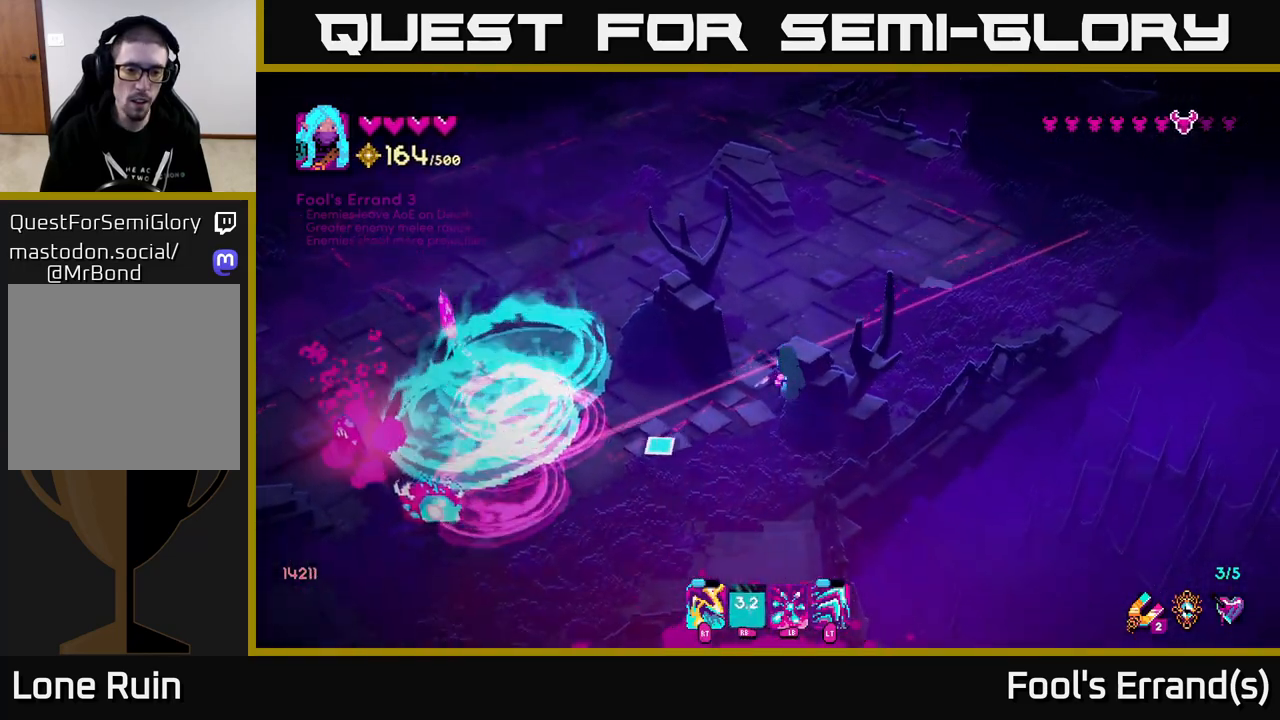
{"buttons": [], "left_stick": "down-left", "right_stick": "left", "events": [[167, "R2", "down"], [317, "R2", "up"], [383, "right_stick", "left"]]}
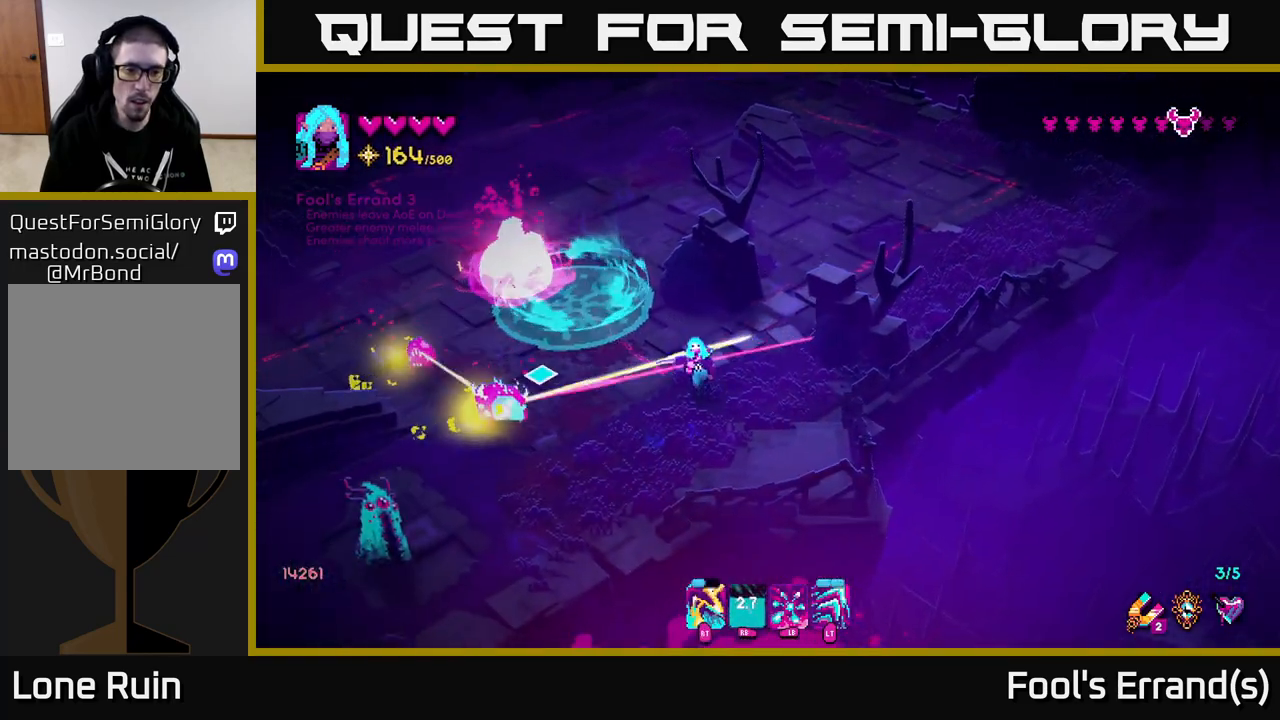
{"buttons": [], "left_stick": "up-right", "right_stick": "left", "events": [[50, "R2", "down"], [100, "left_stick", "down"], [233, "R2", "up"], [250, "left_stick", "down-right"], [483, "left_stick", "up-right"]]}
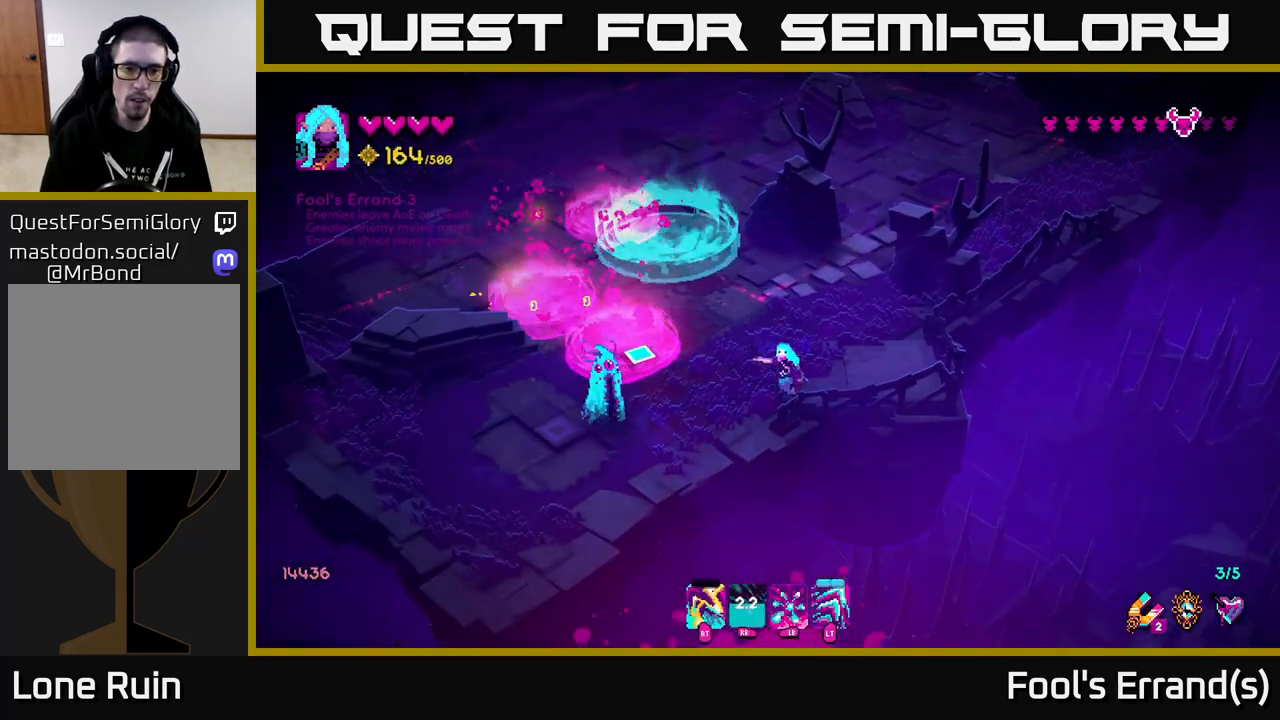
{"buttons": [], "left_stick": "up-left", "right_stick": "left", "events": [[150, "left_stick", "up"], [333, "left_stick", "up-left"]]}
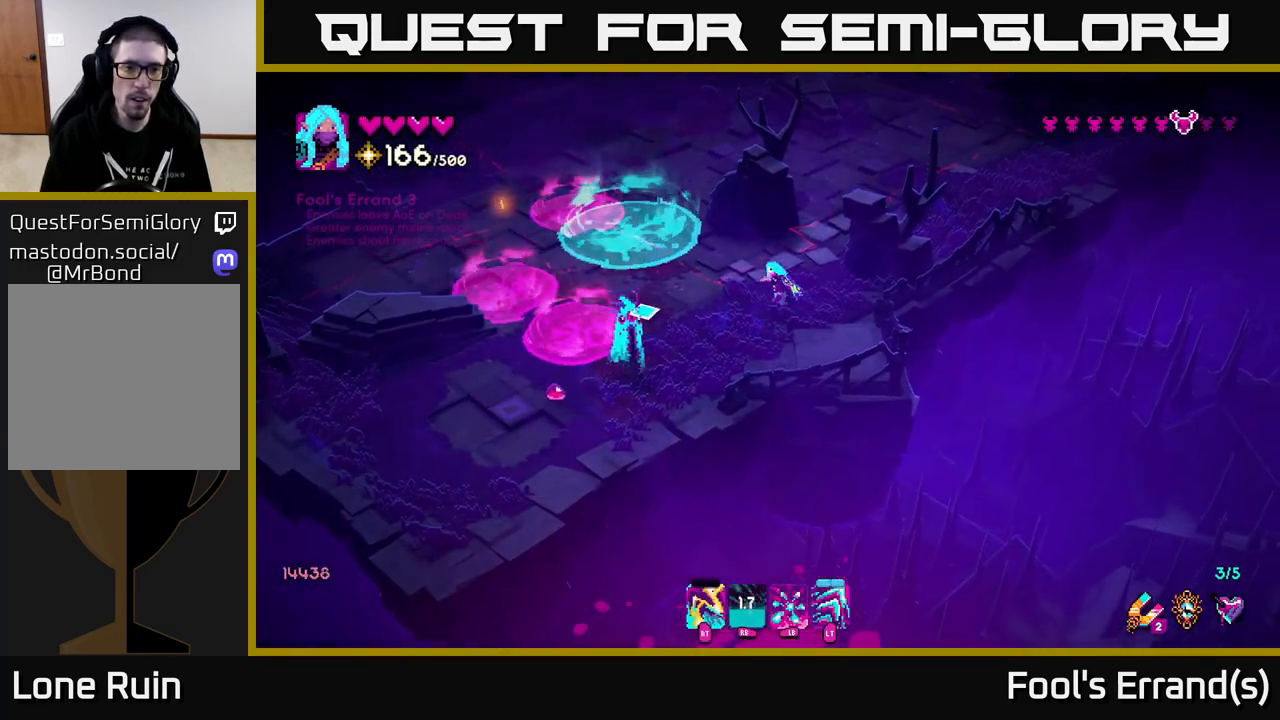
{"buttons": [], "left_stick": "down-right", "right_stick": "down-left", "events": [[67, "right_stick", "down-left"], [250, "R2", "down"], [317, "left_stick", "up-right"], [367, "left_stick", "right"], [383, "R2", "up"], [483, "left_stick", "down-right"]]}
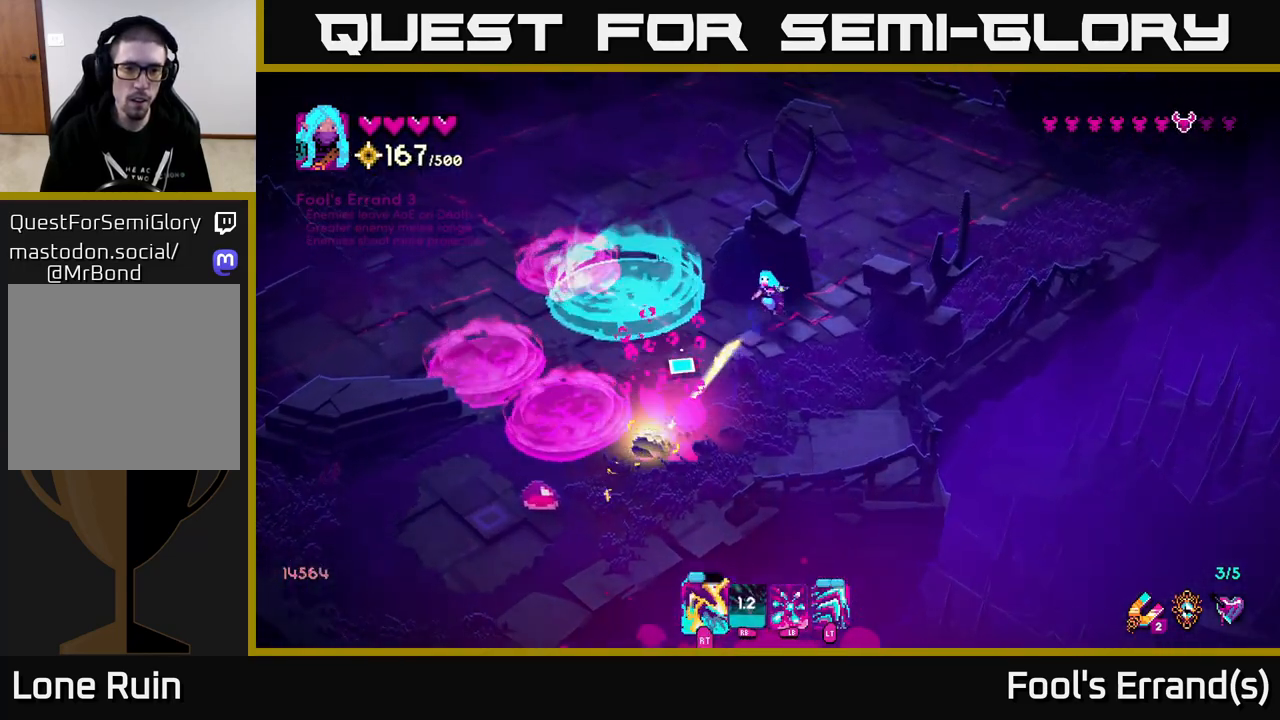
{"buttons": [], "left_stick": "down-left", "right_stick": "down-left", "events": [[100, "left_stick", "down"], [117, "R2", "down"], [267, "R2", "up"], [483, "left_stick", "down-left"]]}
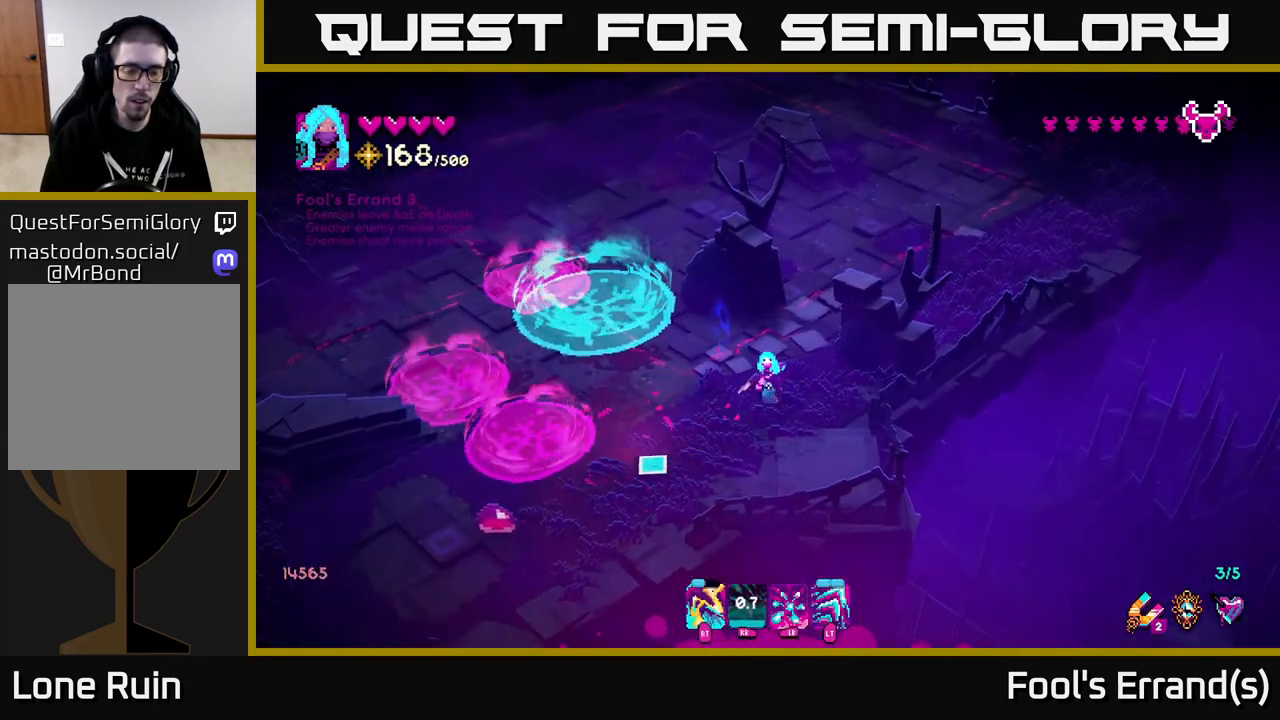
{"buttons": [], "left_stick": "center", "right_stick": "left", "events": [[133, "left_stick", "down"], [217, "R2", "down"], [300, "right_stick", "left"], [367, "R2", "up"], [383, "left_stick", "center"]]}
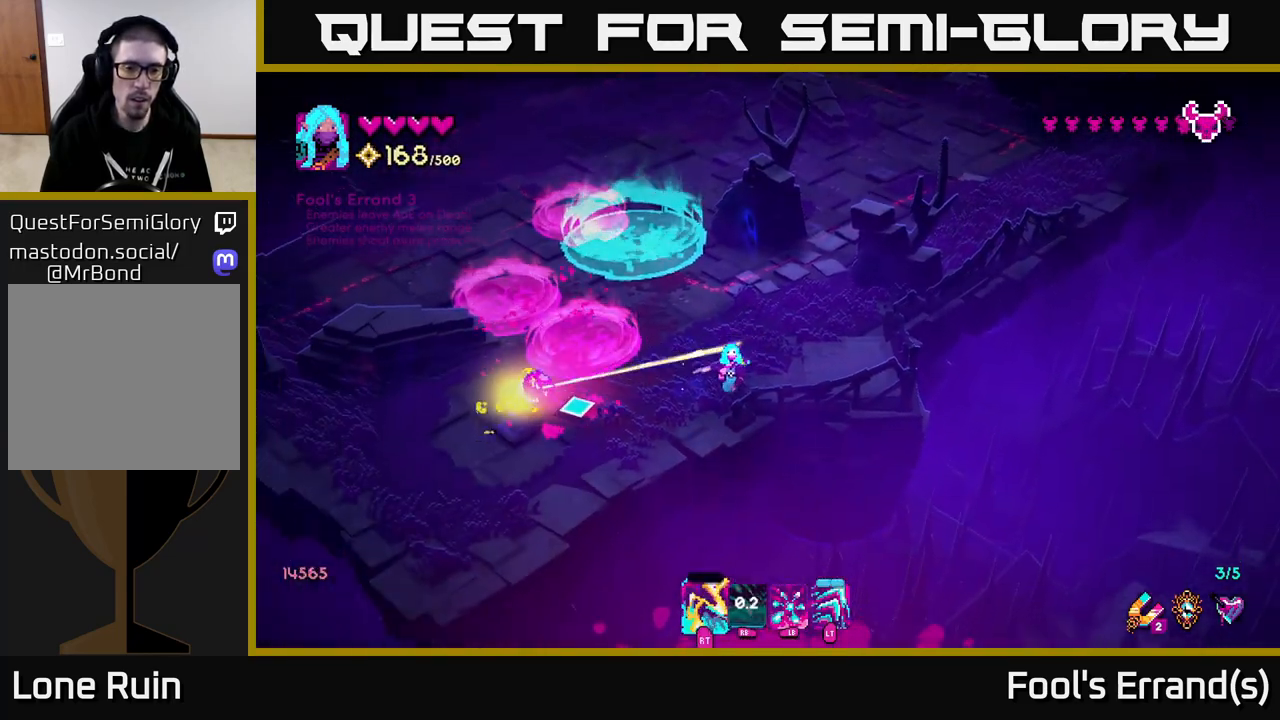
{"buttons": ["R2"], "left_stick": "center", "right_stick": "left", "events": [[83, "R2", "down"], [267, "R2", "up"], [267, "left_stick", "up"], [433, "R2", "down"], [450, "left_stick", "center"]]}
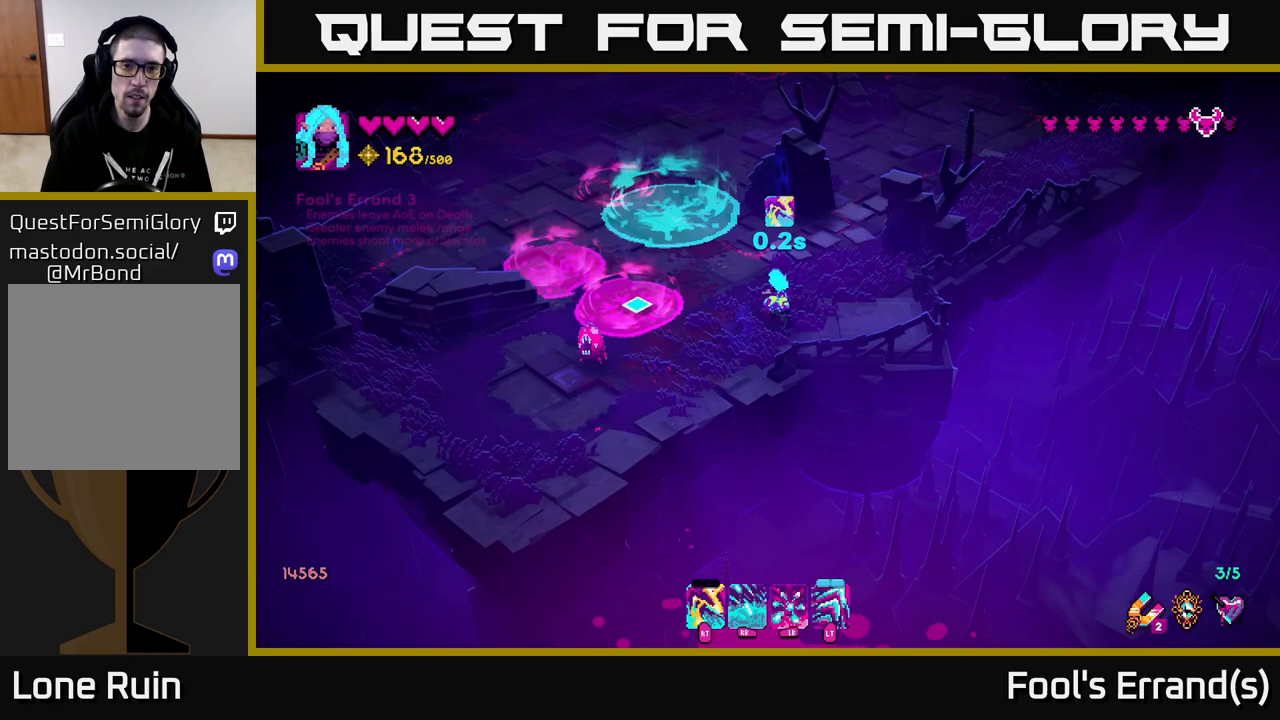
{"buttons": [], "left_stick": "center", "right_stick": "down-left", "events": [[67, "R2", "up"], [117, "left_stick", "up"], [250, "left_stick", "center"], [283, "R2", "down"], [300, "right_stick", "down-left"], [417, "R2", "up"]]}
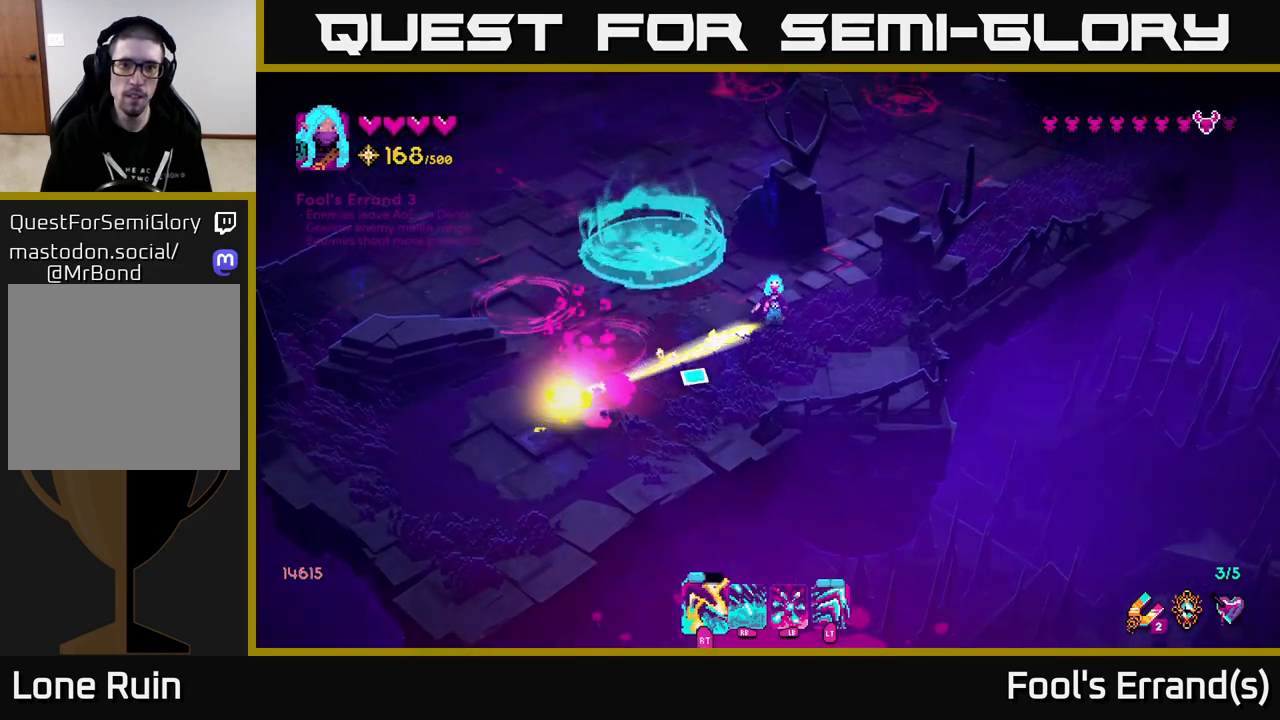
{"buttons": [], "left_stick": "up-left", "right_stick": "up-left", "events": [[33, "right_stick", "center"], [150, "right_stick", "up-left"], [250, "left_stick", "down-left"], [500, "left_stick", "up-left"]]}
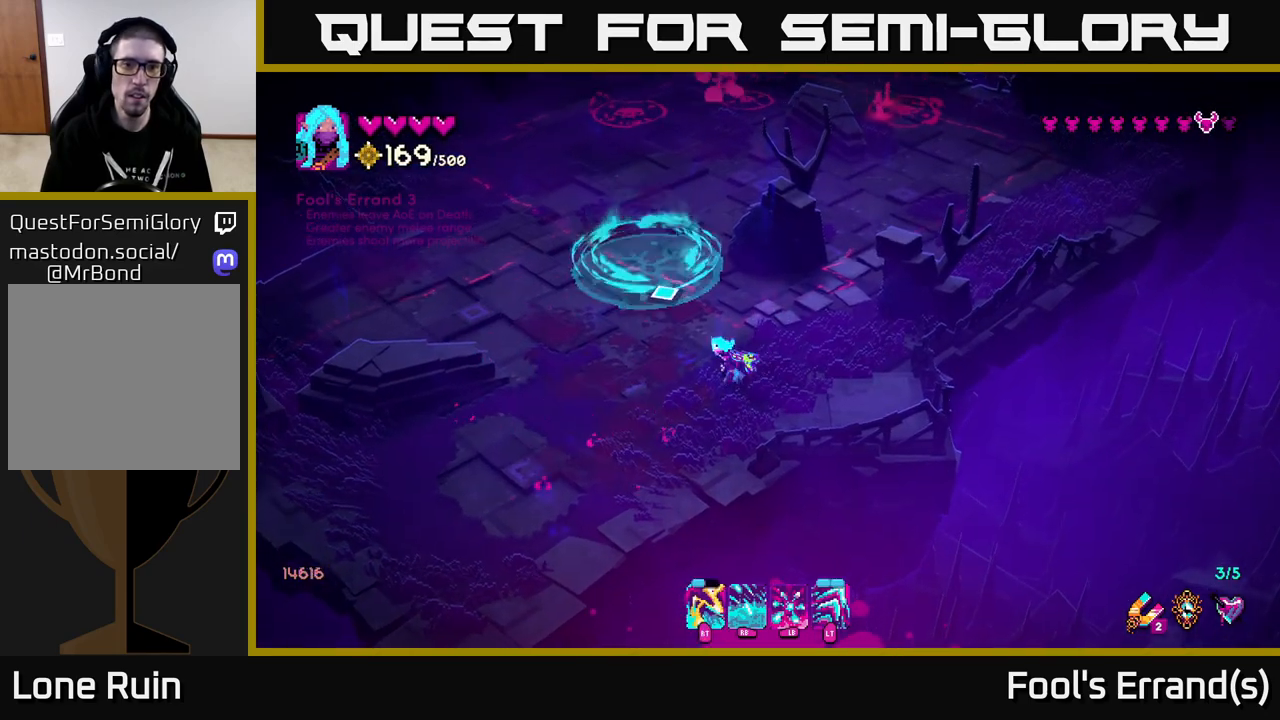
{"buttons": ["R1"], "left_stick": "up-right", "right_stick": "up", "events": [[17, "right_stick", "up"], [67, "left_stick", "up"], [167, "left_stick", "up-right"], [433, "R1", "down"]]}
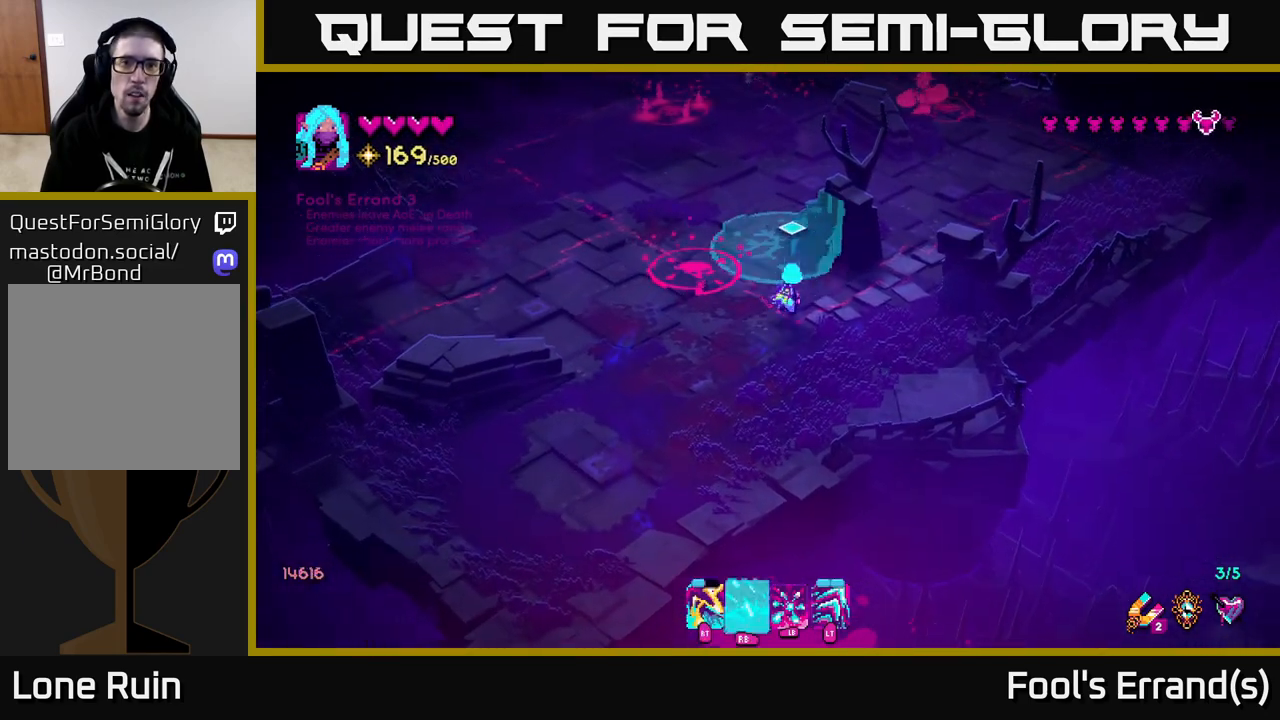
{"buttons": ["R1"], "left_stick": "center", "right_stick": "up", "events": [[17, "left_stick", "center"]]}
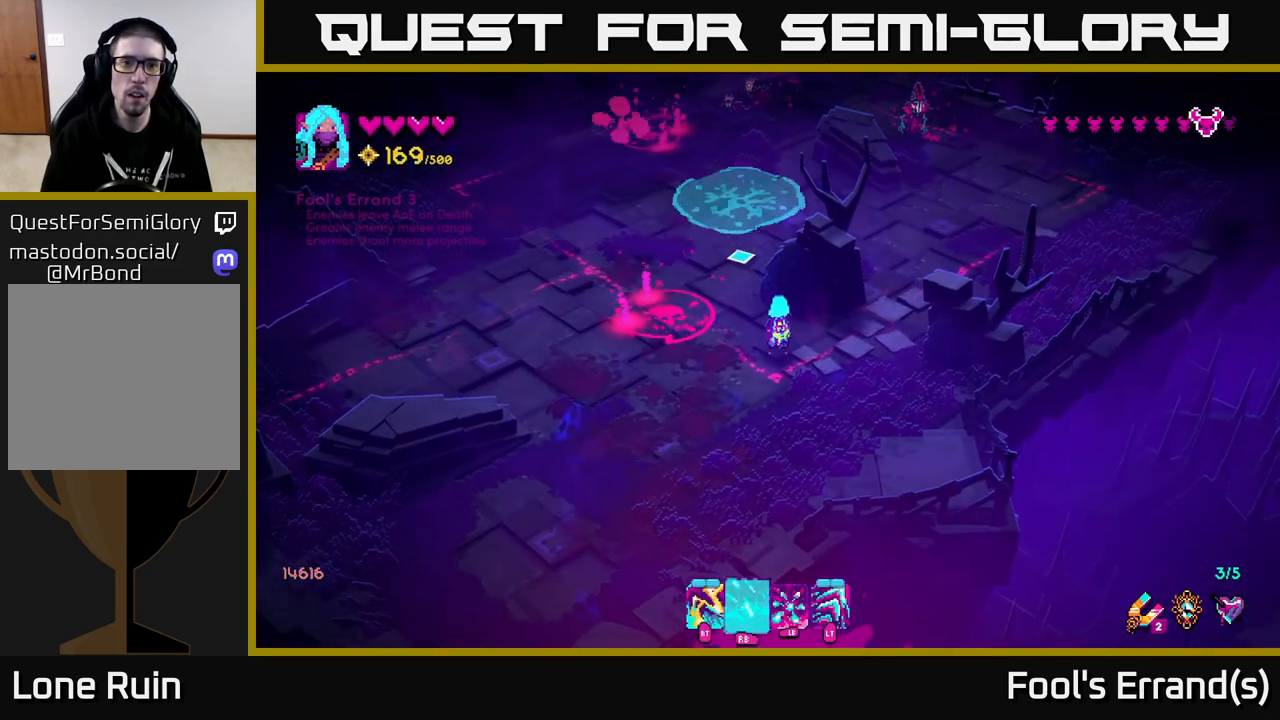
{"buttons": [], "left_stick": "down-right", "right_stick": "up", "events": [[50, "left_stick", "up"], [167, "left_stick", "up-left"], [433, "R1", "up"], [467, "left_stick", "down-right"]]}
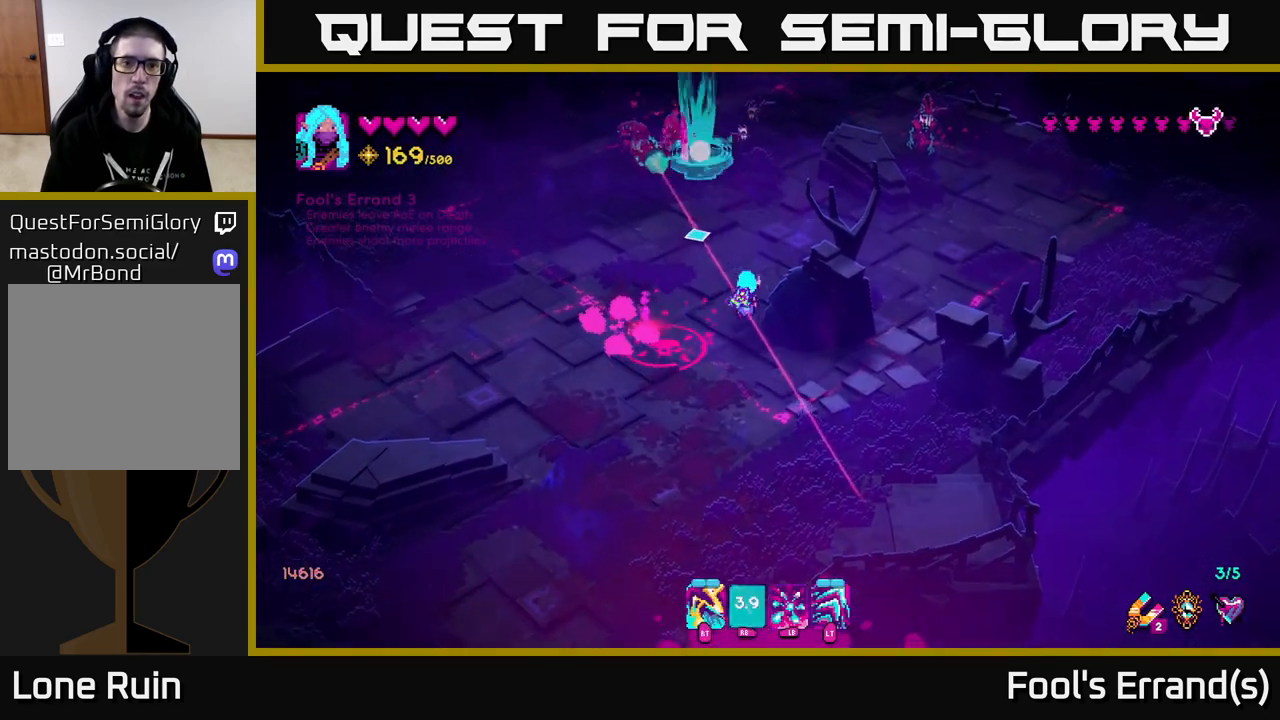
{"buttons": ["R2"], "left_stick": "down-left", "right_stick": "up", "events": [[100, "left_stick", "down"], [267, "left_stick", "down-left"], [433, "R2", "down"]]}
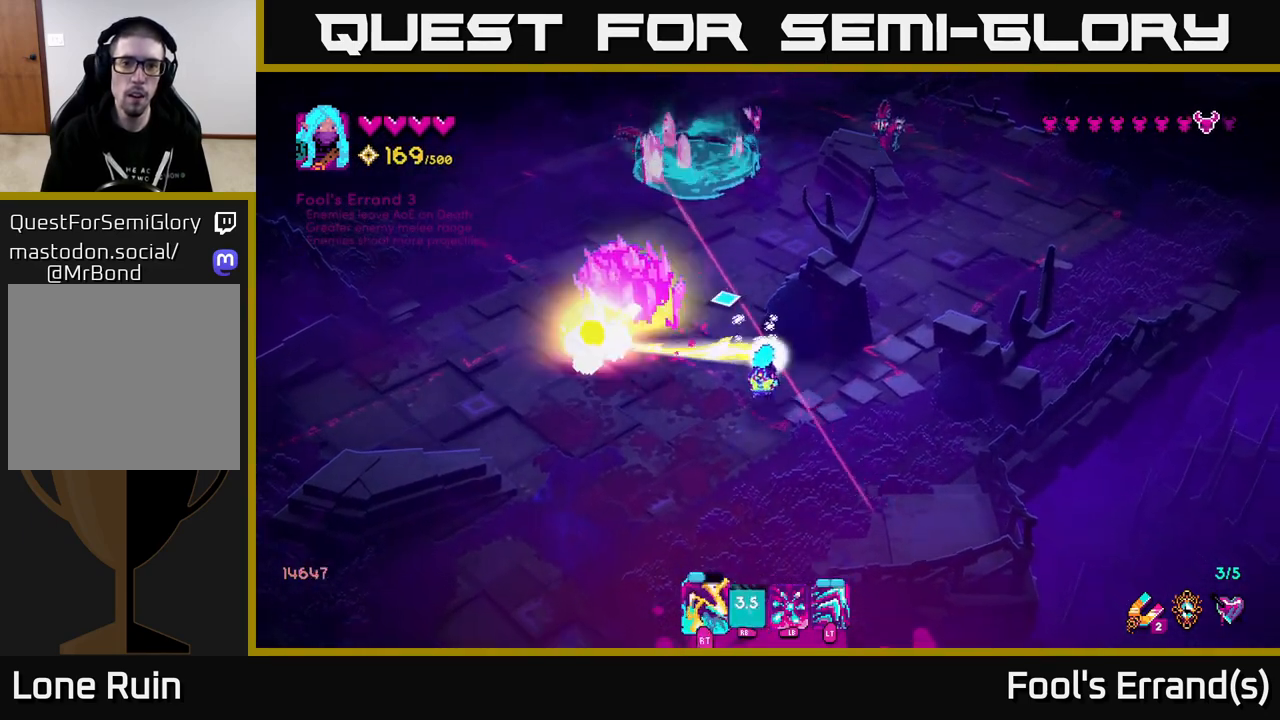
{"buttons": [], "left_stick": "left", "right_stick": "up", "events": [[100, "R2", "up"], [283, "R2", "down"], [400, "left_stick", "left"], [483, "R2", "up"]]}
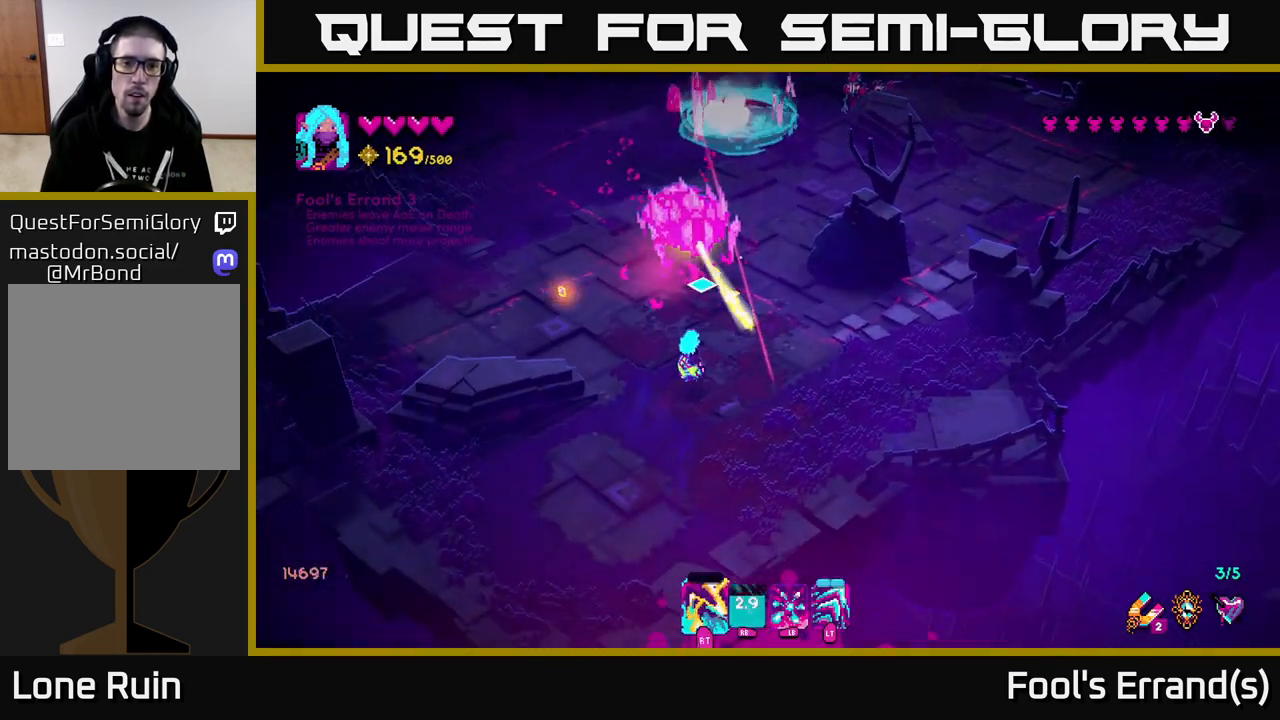
{"buttons": [], "left_stick": "up-left", "right_stick": "up", "events": [[50, "left_stick", "up-left"]]}
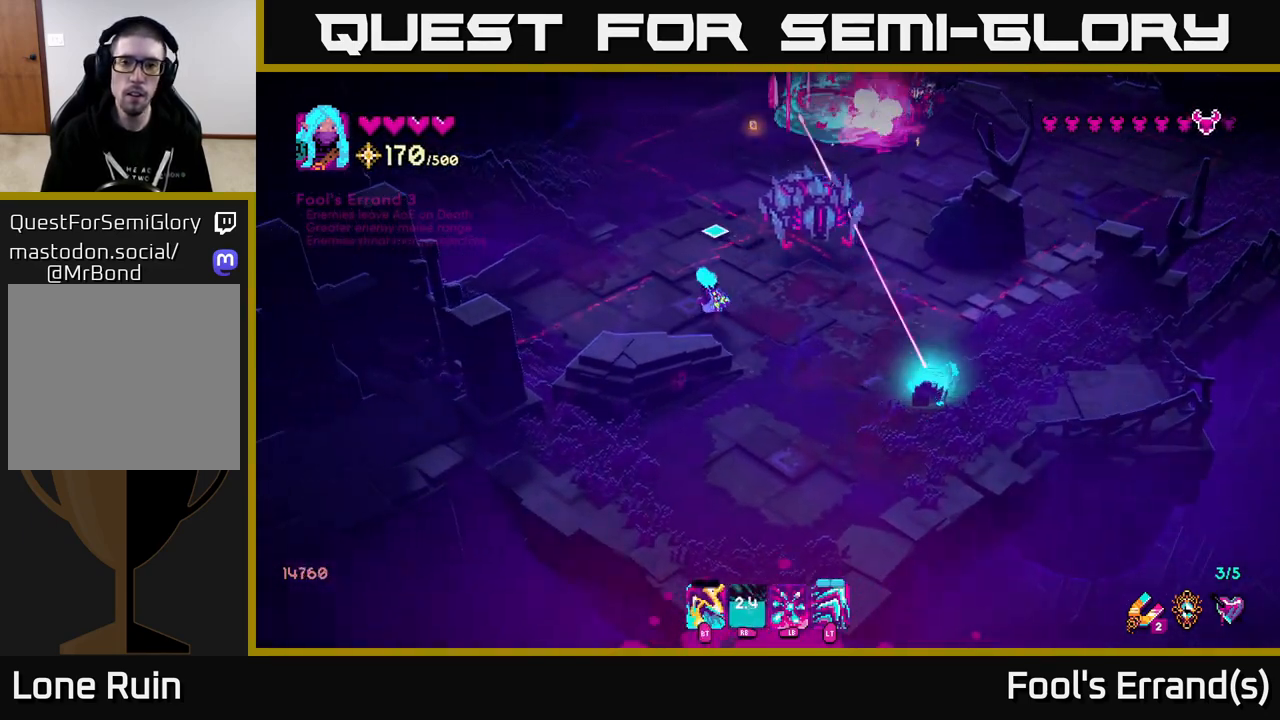
{"buttons": [], "left_stick": "up-left", "right_stick": "up", "events": [[117, "left_stick", "up"], [467, "left_stick", "up-left"]]}
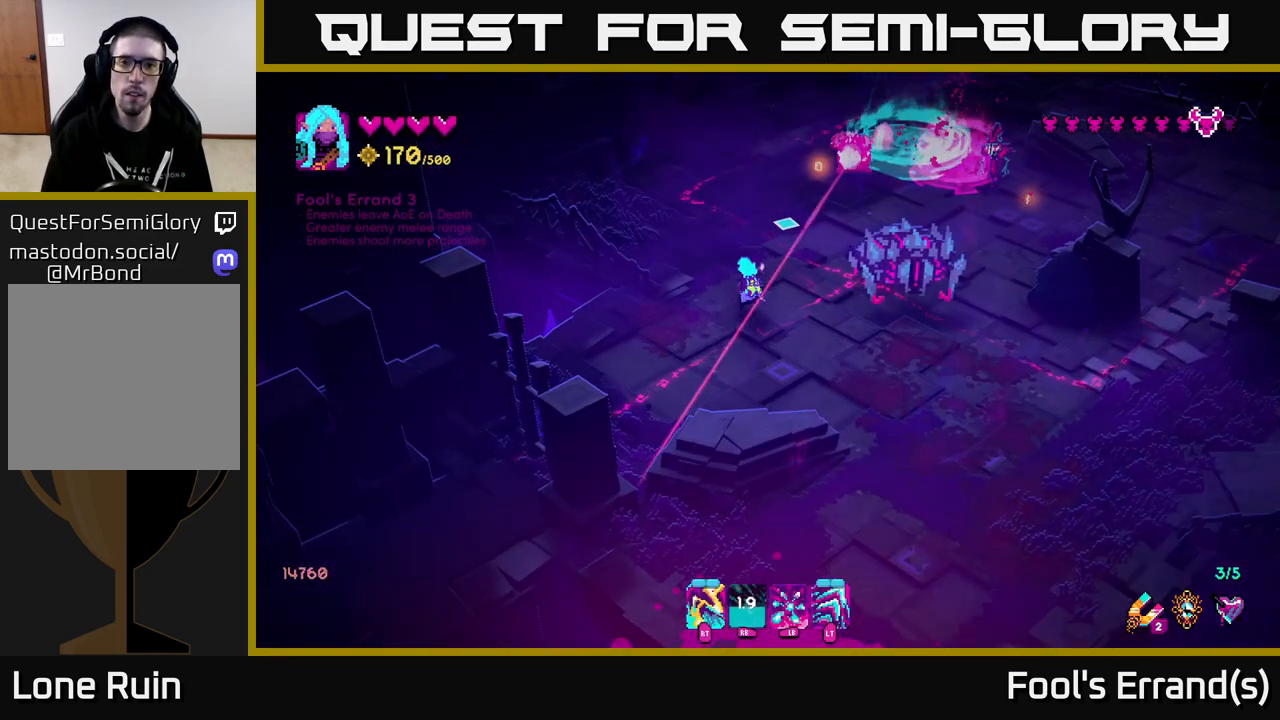
{"buttons": [], "left_stick": "up", "right_stick": "up-right", "events": [[83, "right_stick", "up-right"], [100, "left_stick", "up"], [200, "R2", "down"], [350, "R2", "up"]]}
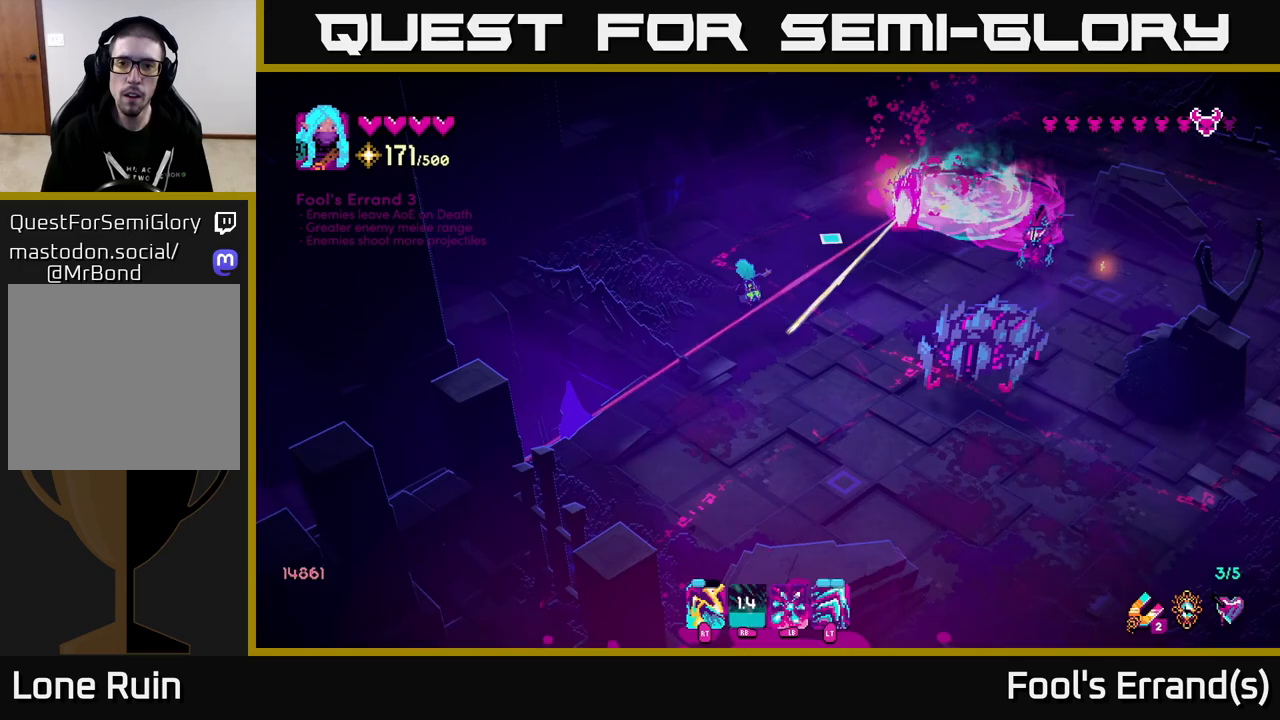
{"buttons": [], "left_stick": "up", "right_stick": "right", "events": [[200, "R2", "down"], [350, "R2", "up"], [467, "right_stick", "right"]]}
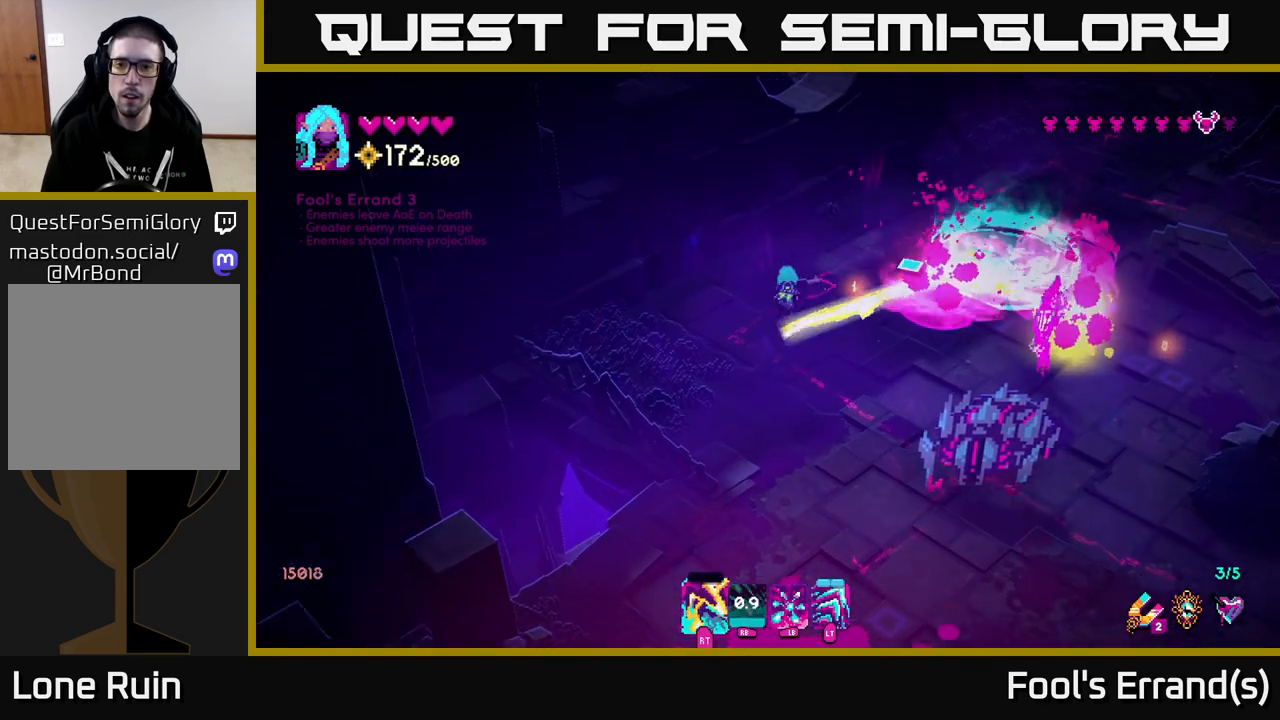
{"buttons": [], "left_stick": "right", "right_stick": "right", "events": [[133, "left_stick", "up-right"], [367, "left_stick", "right"]]}